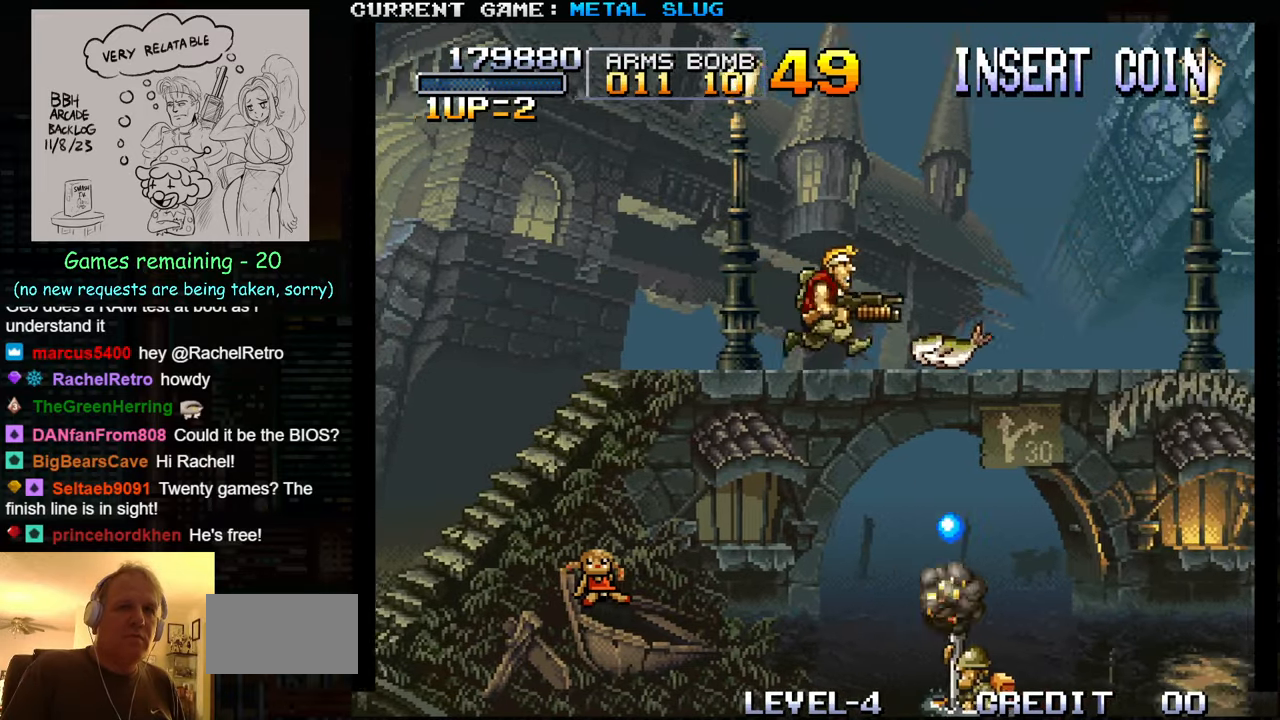
Gameplay with a controller (arcade stick); each line is a JSON object with the inputs held at the frame after it (dt_ms = milliseconds from this image to that frame). "events" lists button and stick changes between this image and that frame as [ms after this image, input, new state], when the widget could be followed in between. Not read: L3 R3.
{"dt_ms": 500, "buttons": [], "left_stick": "left", "events": [[400, "left_stick", "left"]]}
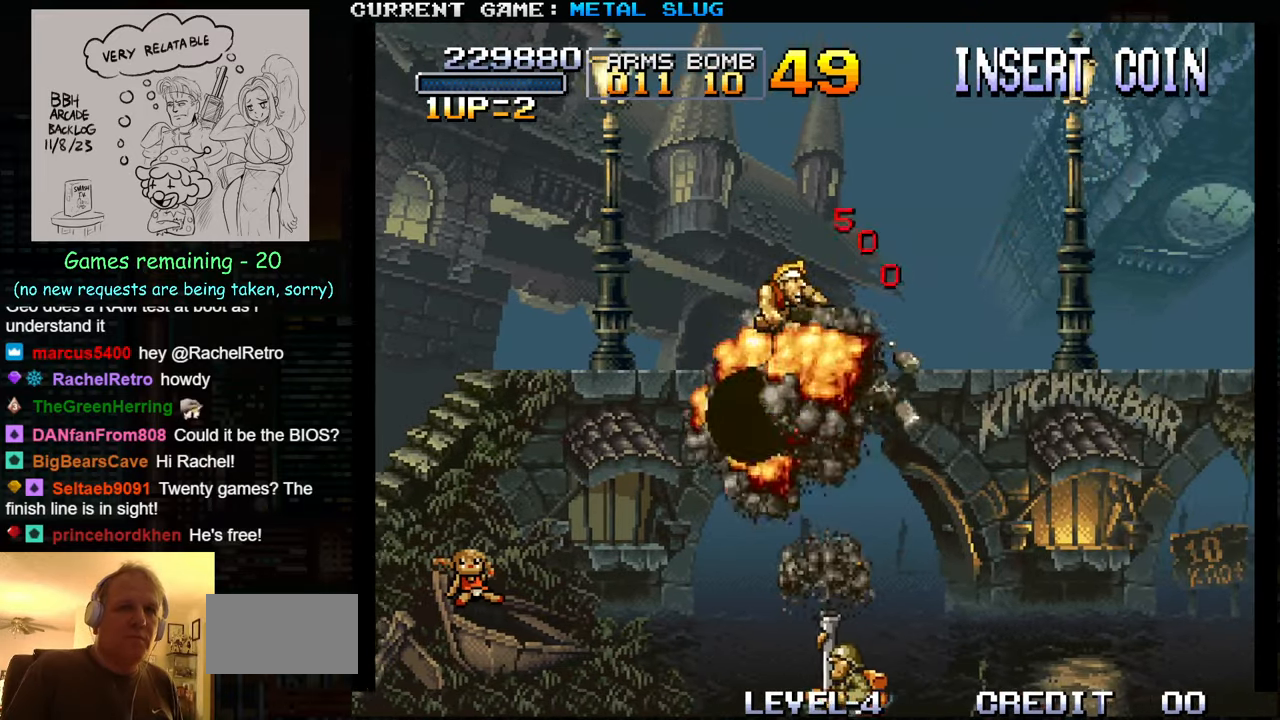
{"dt_ms": 500, "buttons": [], "left_stick": "left", "events": []}
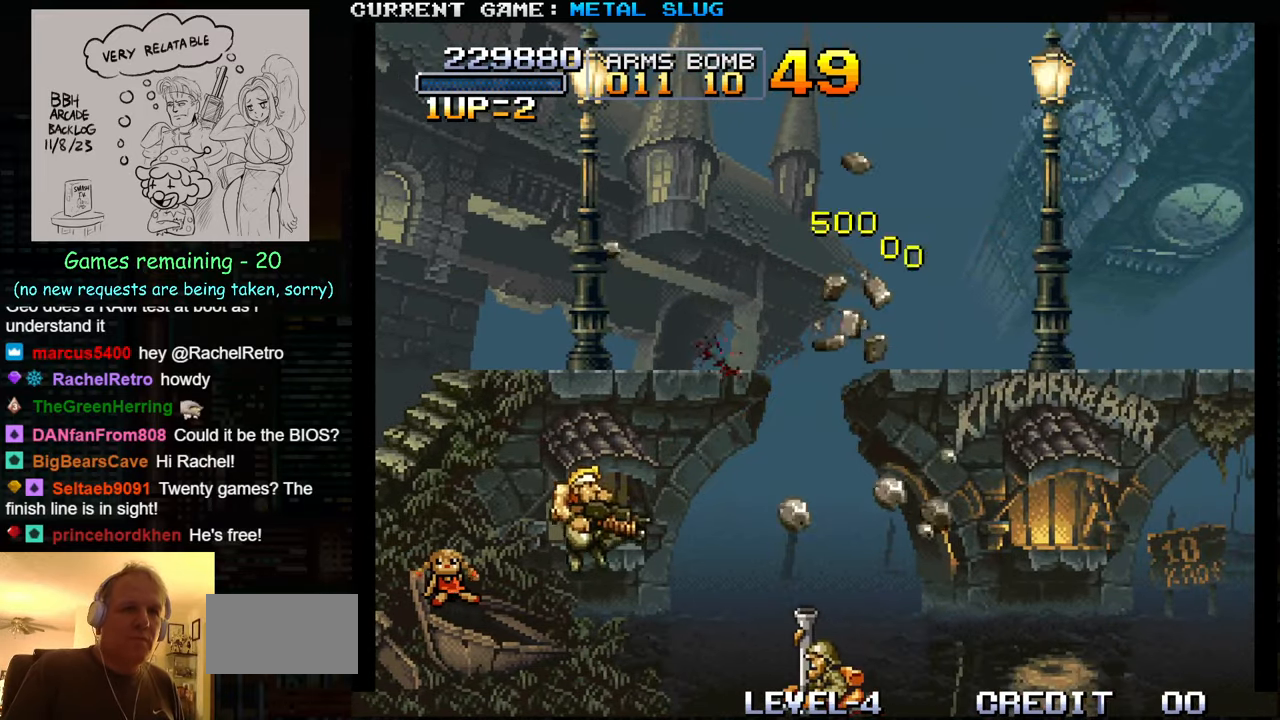
{"dt_ms": 500, "buttons": [], "left_stick": "left", "events": []}
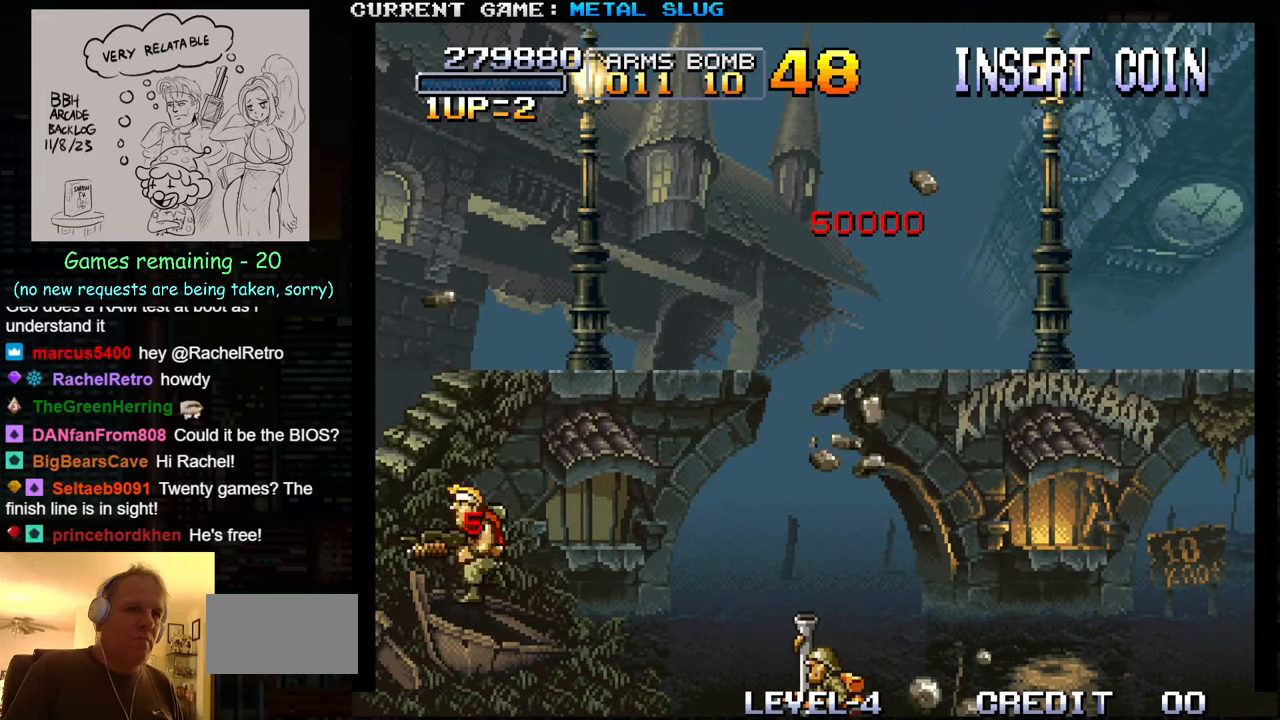
{"dt_ms": 500, "buttons": [], "left_stick": "center", "events": [[67, "left_stick", "right"], [84, "TRIANGLE", "down"], [334, "TRIANGLE", "up"], [484, "left_stick", "center"]]}
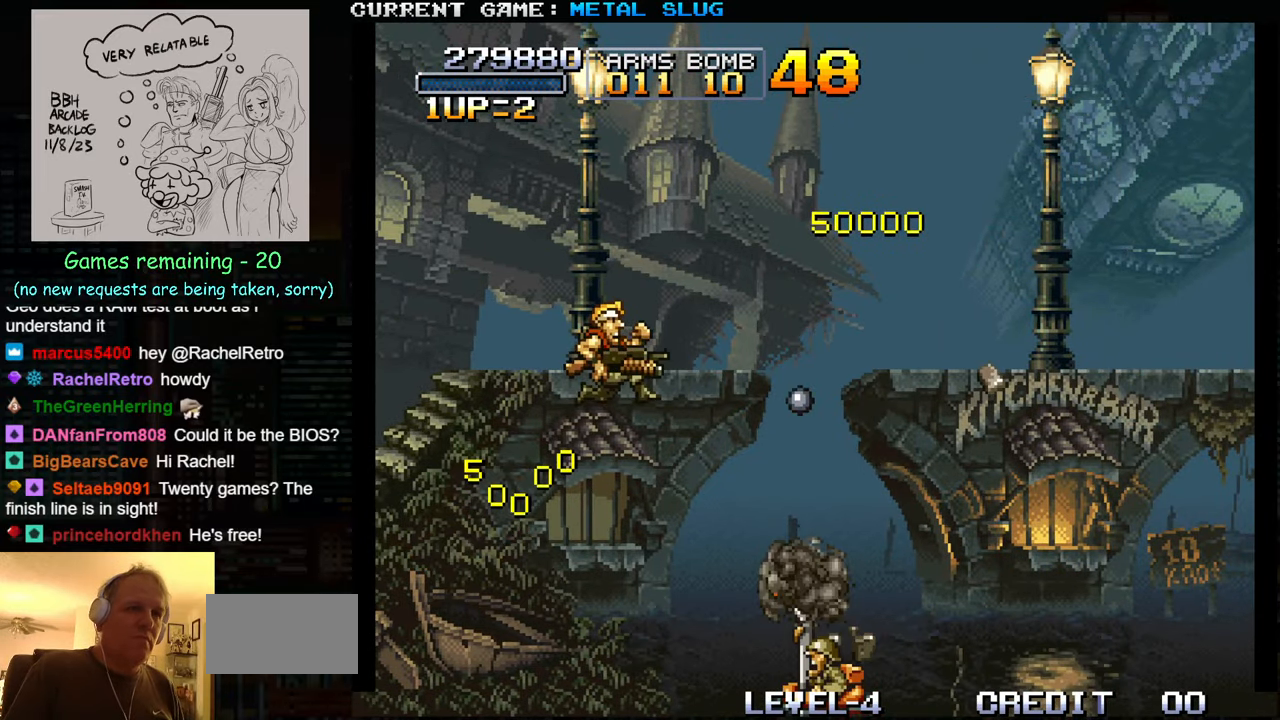
{"dt_ms": 500, "buttons": ["TRIANGLE"], "left_stick": "down", "events": [[17, "left_stick", "left"], [200, "left_stick", "center"], [334, "TRIANGLE", "down"], [417, "left_stick", "down"]]}
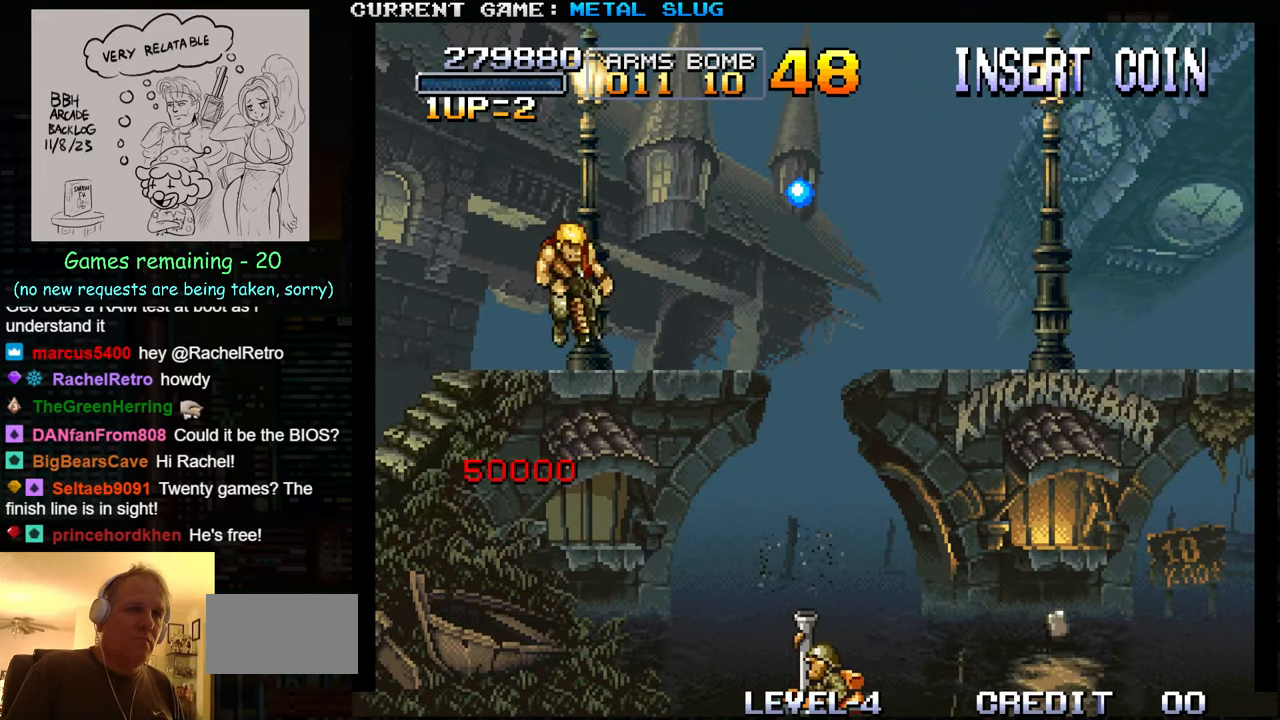
{"dt_ms": 500, "buttons": [], "left_stick": "right", "events": [[34, "SQUARE", "down"], [50, "TRIANGLE", "up"], [267, "SQUARE", "up"], [284, "left_stick", "center"], [367, "left_stick", "right"]]}
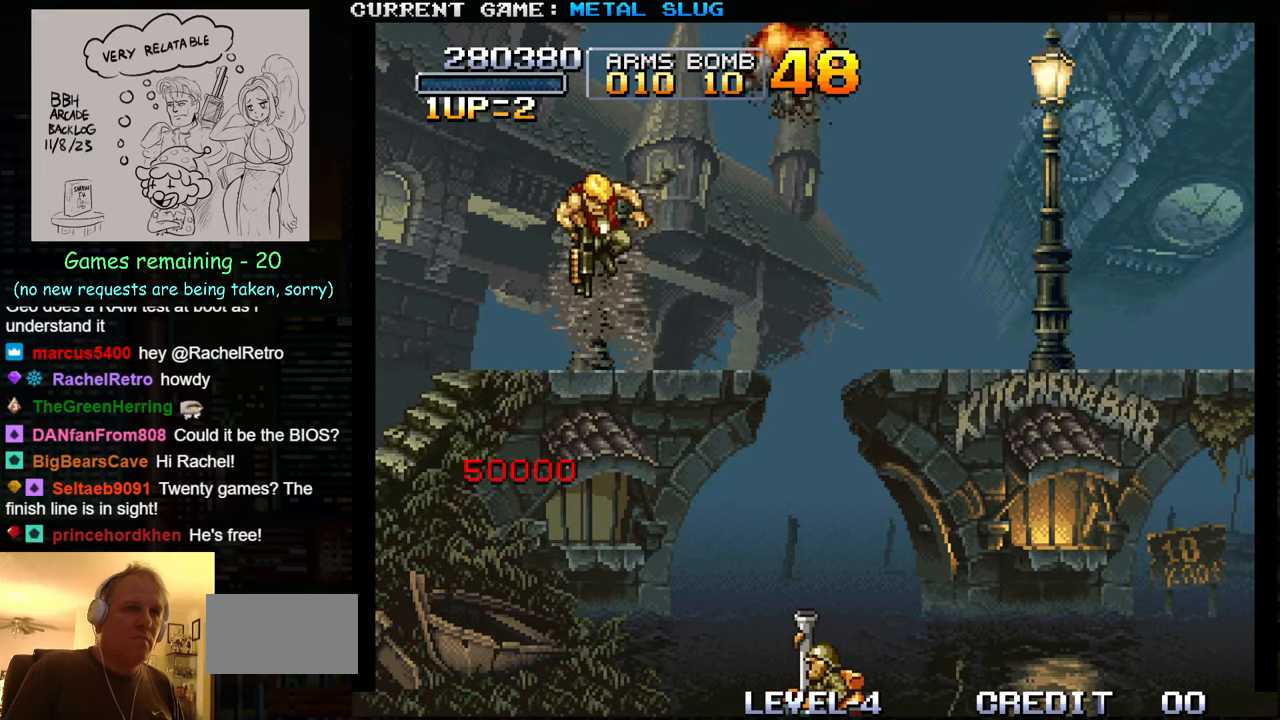
{"dt_ms": 500, "buttons": ["TRIANGLE"], "left_stick": "down-right", "events": [[334, "TRIANGLE", "down"], [467, "left_stick", "down-right"]]}
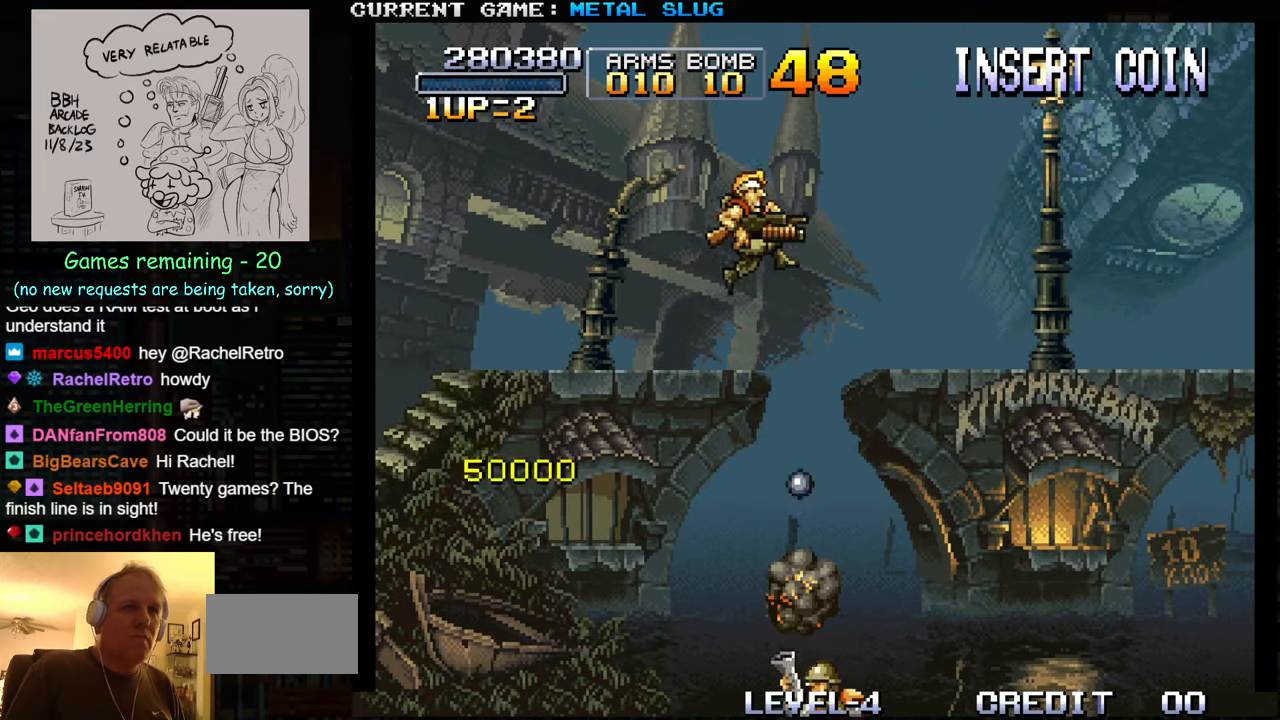
{"dt_ms": 500, "buttons": [], "left_stick": "right", "events": [[17, "SQUARE", "down"], [300, "SQUARE", "up"], [334, "TRIANGLE", "up"], [367, "left_stick", "right"]]}
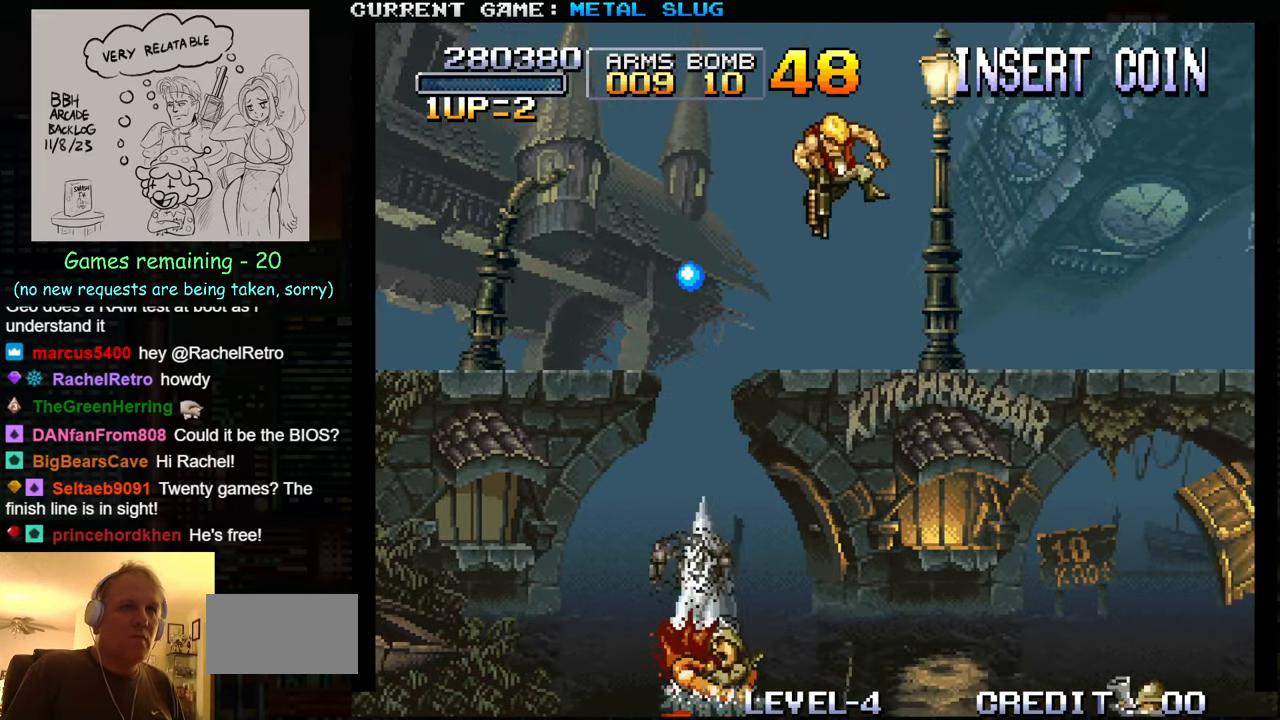
{"dt_ms": 500, "buttons": [], "left_stick": "right", "events": []}
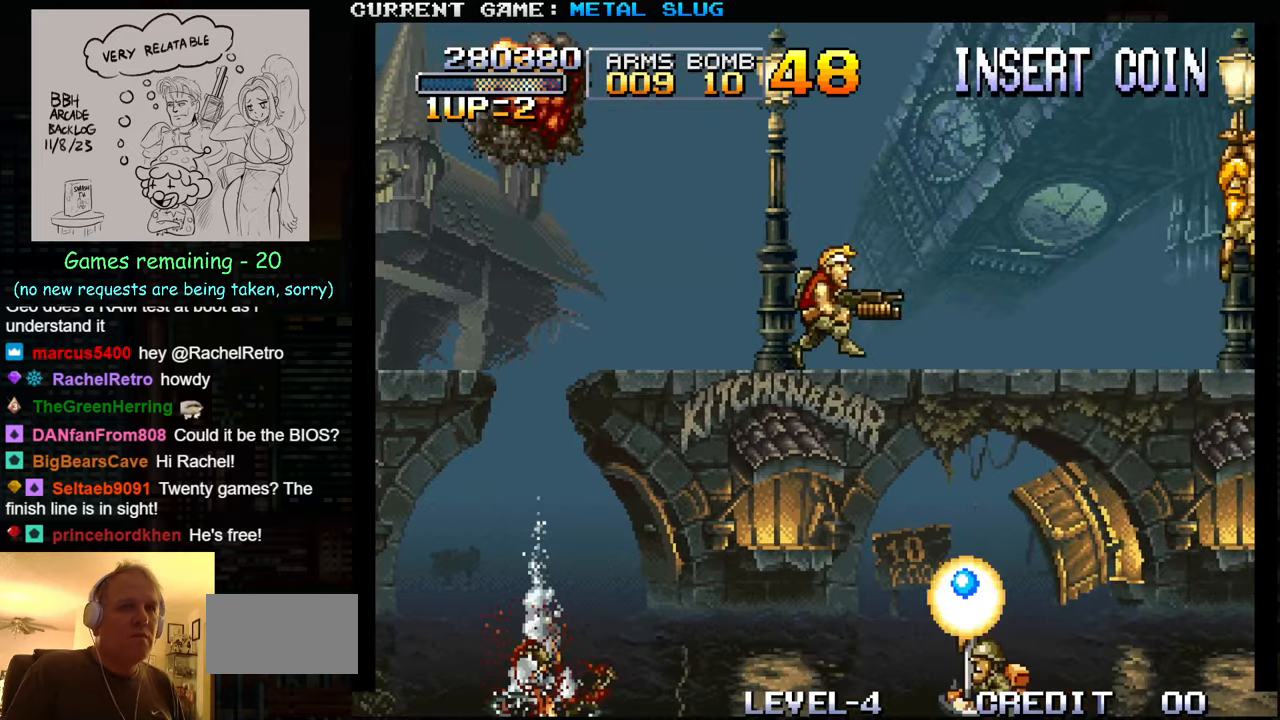
{"dt_ms": 1000, "buttons": ["SQUARE"], "left_stick": "right"}
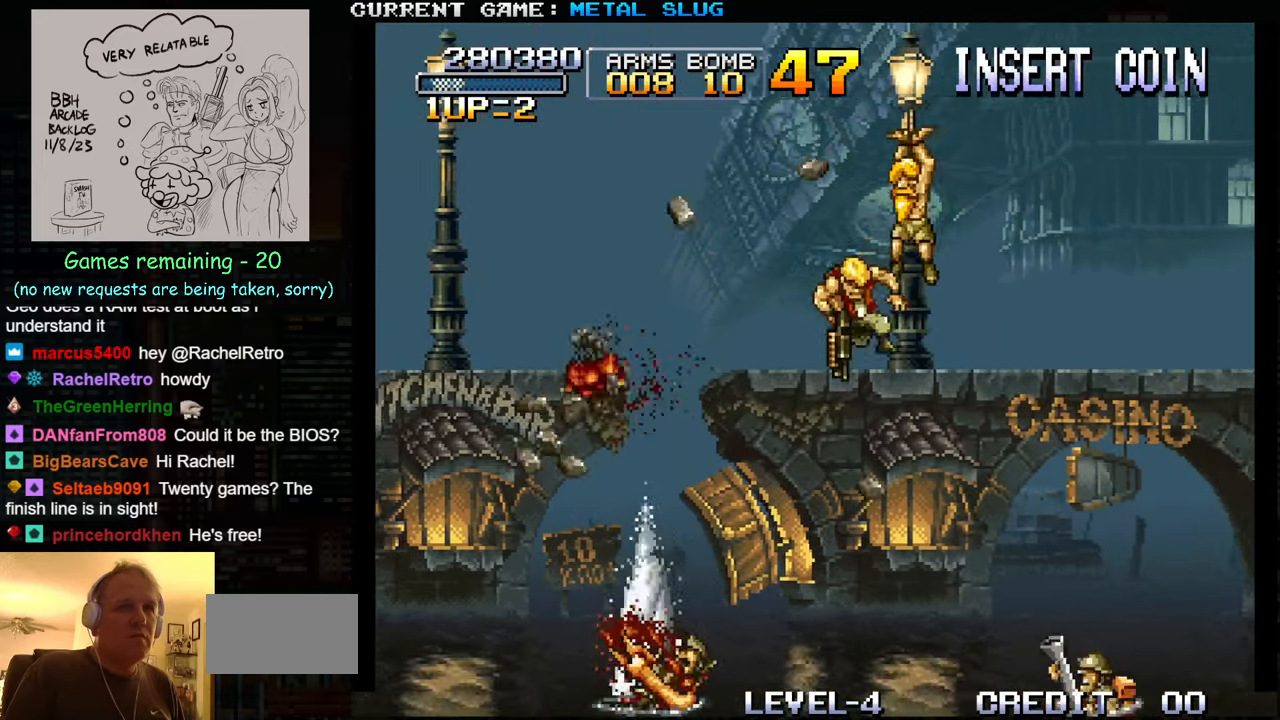
{"dt_ms": 500, "buttons": [], "left_stick": "center", "events": [[33, "SQUARE", "up"], [116, "SQUARE", "down"], [150, "left_stick", "center"], [216, "SQUARE", "up"], [283, "SQUARE", "down"], [383, "SQUARE", "up"]]}
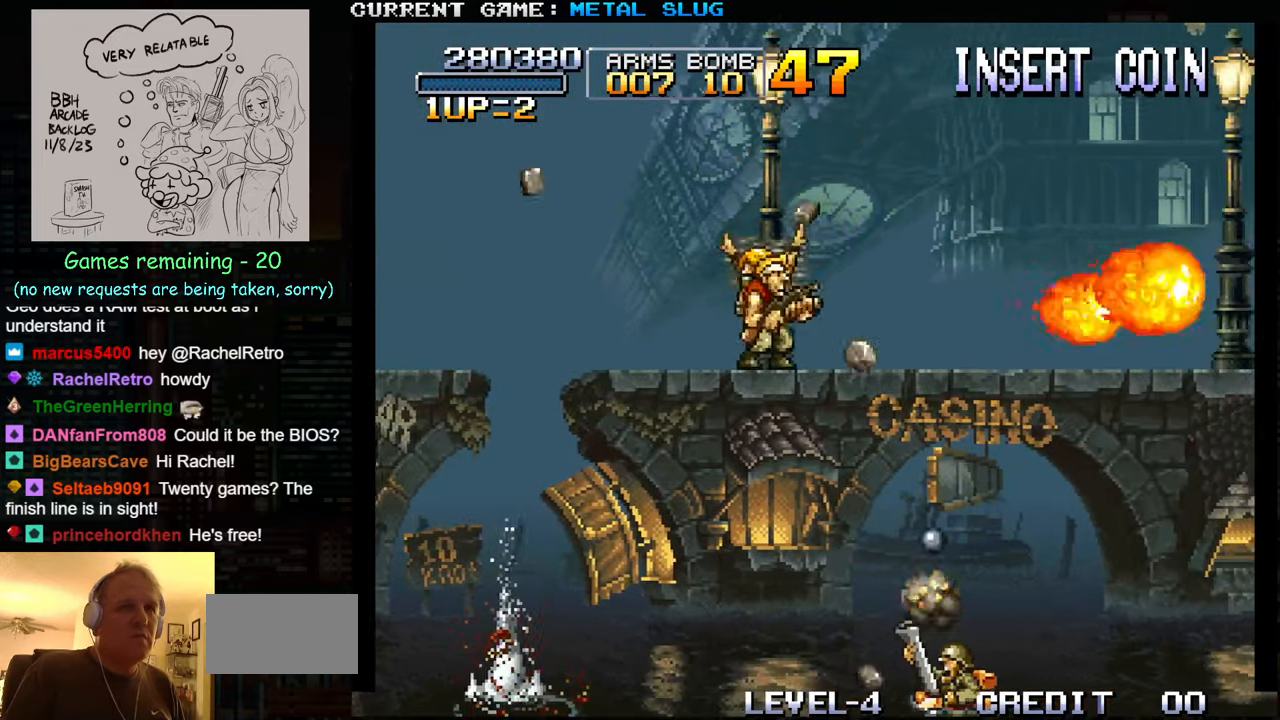
{"dt_ms": 500, "buttons": [], "left_stick": "left", "events": [[300, "left_stick", "left"]]}
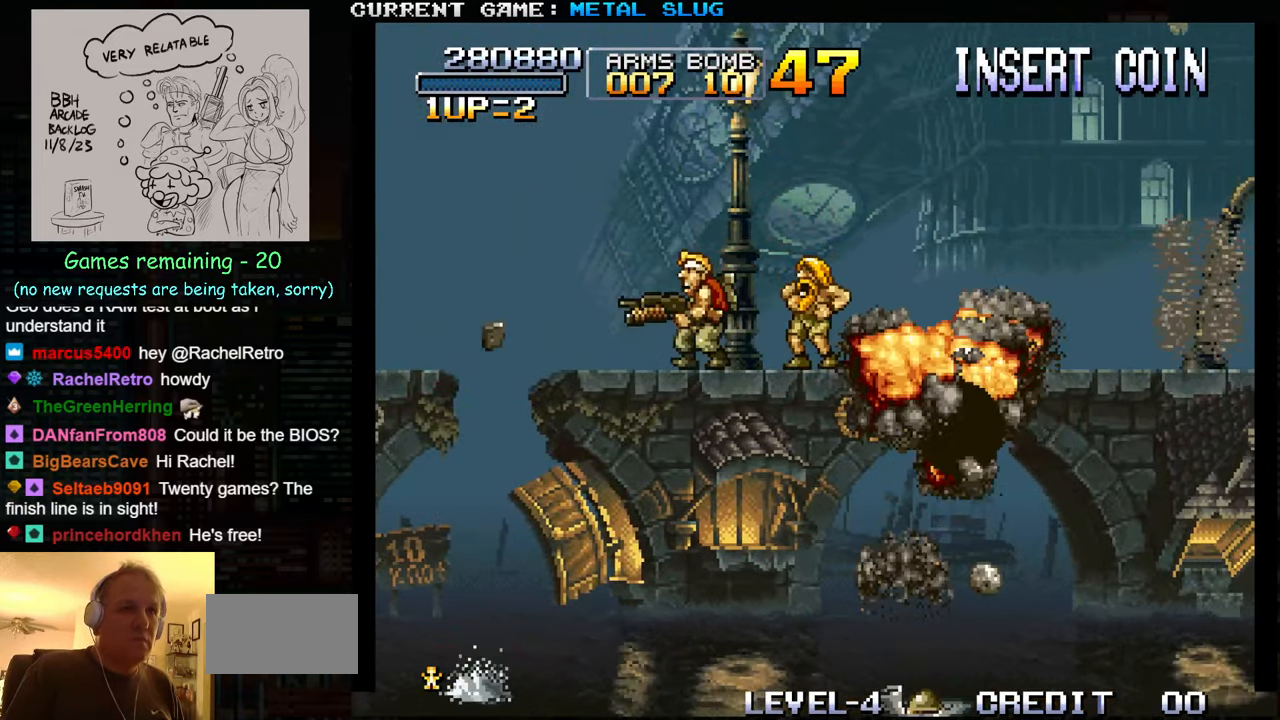
{"dt_ms": 500, "buttons": [], "left_stick": "center", "events": [[83, "left_stick", "center"], [283, "left_stick", "right"], [383, "left_stick", "center"]]}
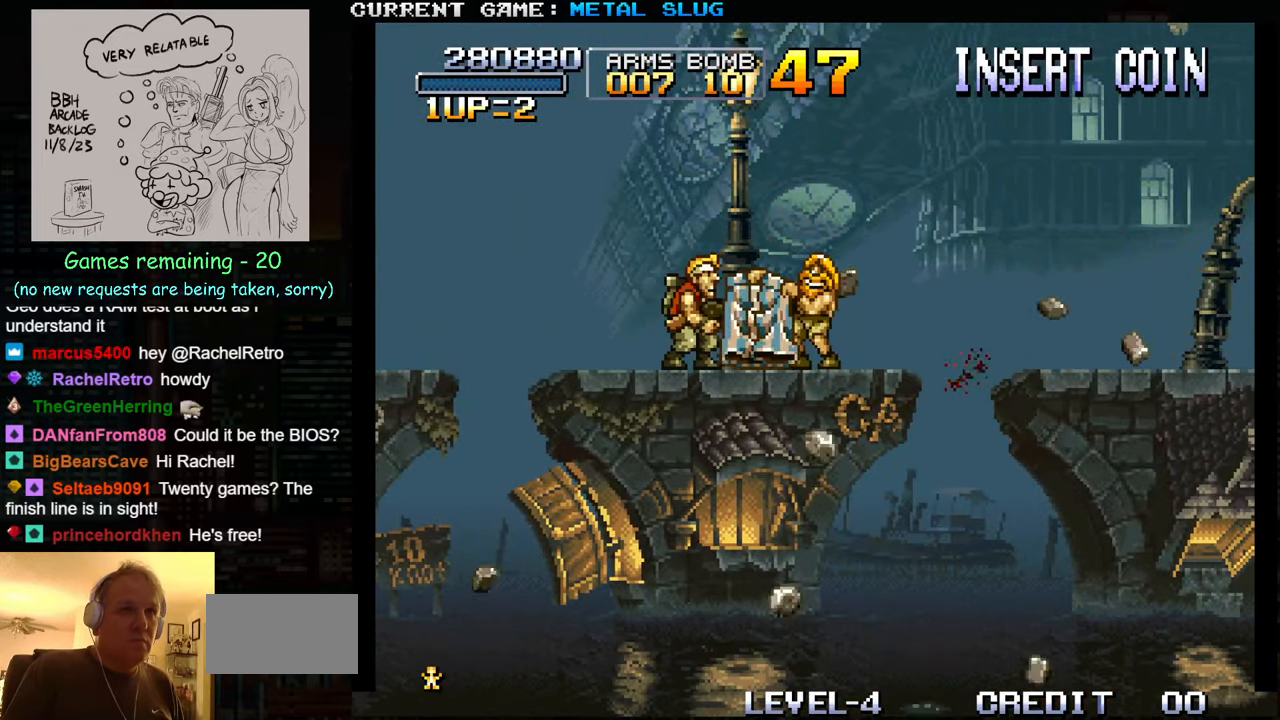
{"dt_ms": 500, "buttons": [], "left_stick": "center", "events": []}
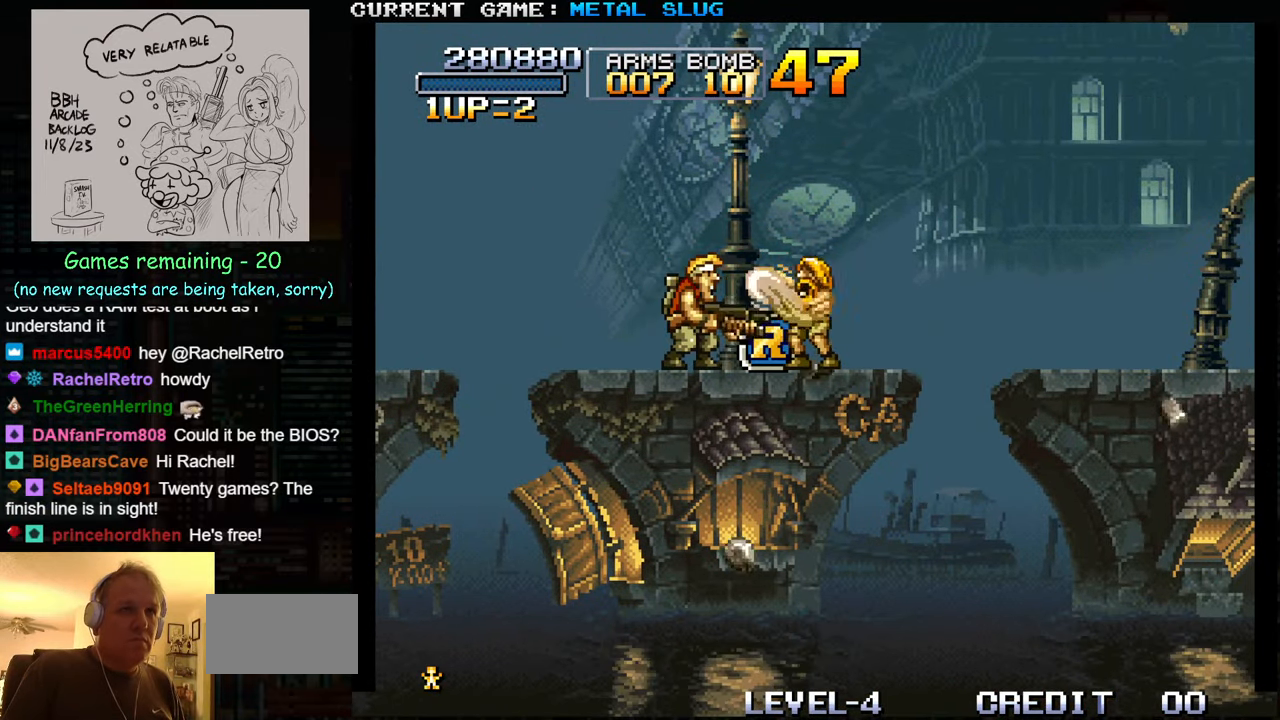
{"dt_ms": 500, "buttons": ["TRIANGLE"], "left_stick": "right", "events": [[16, "left_stick", "right"], [483, "TRIANGLE", "down"]]}
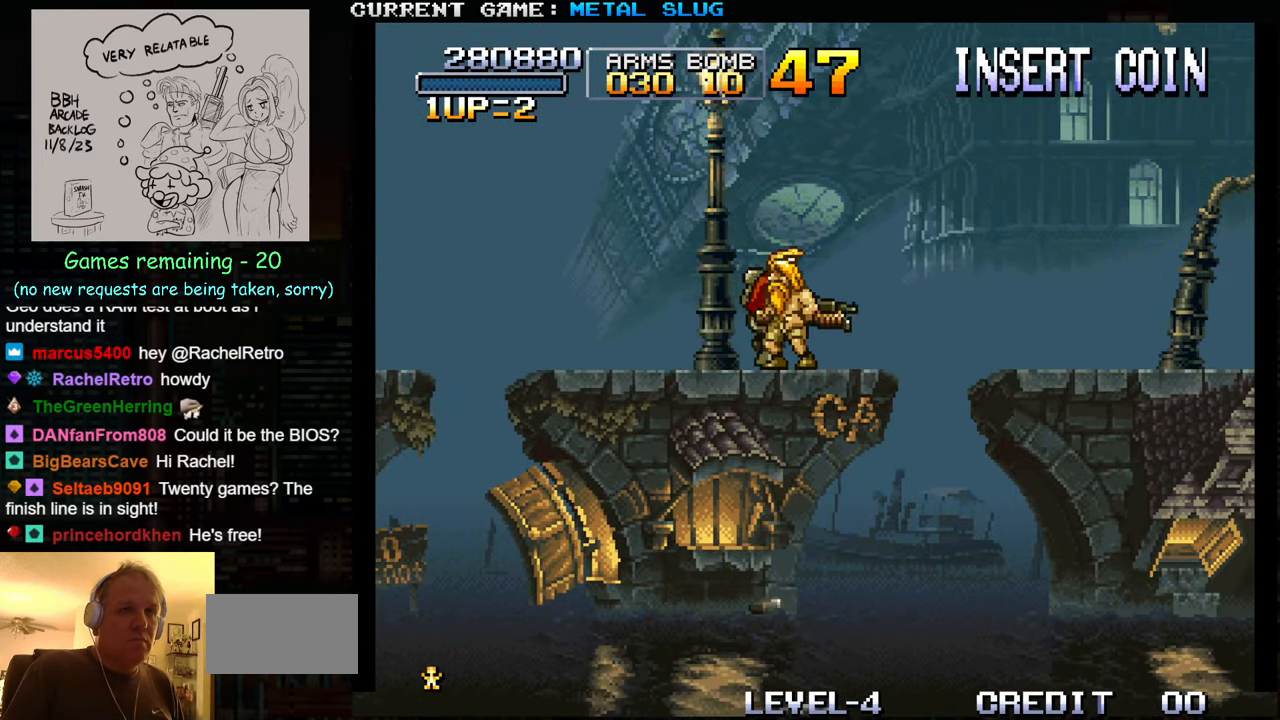
{"dt_ms": 500, "buttons": [], "left_stick": "right", "events": [[266, "TRIANGLE", "up"]]}
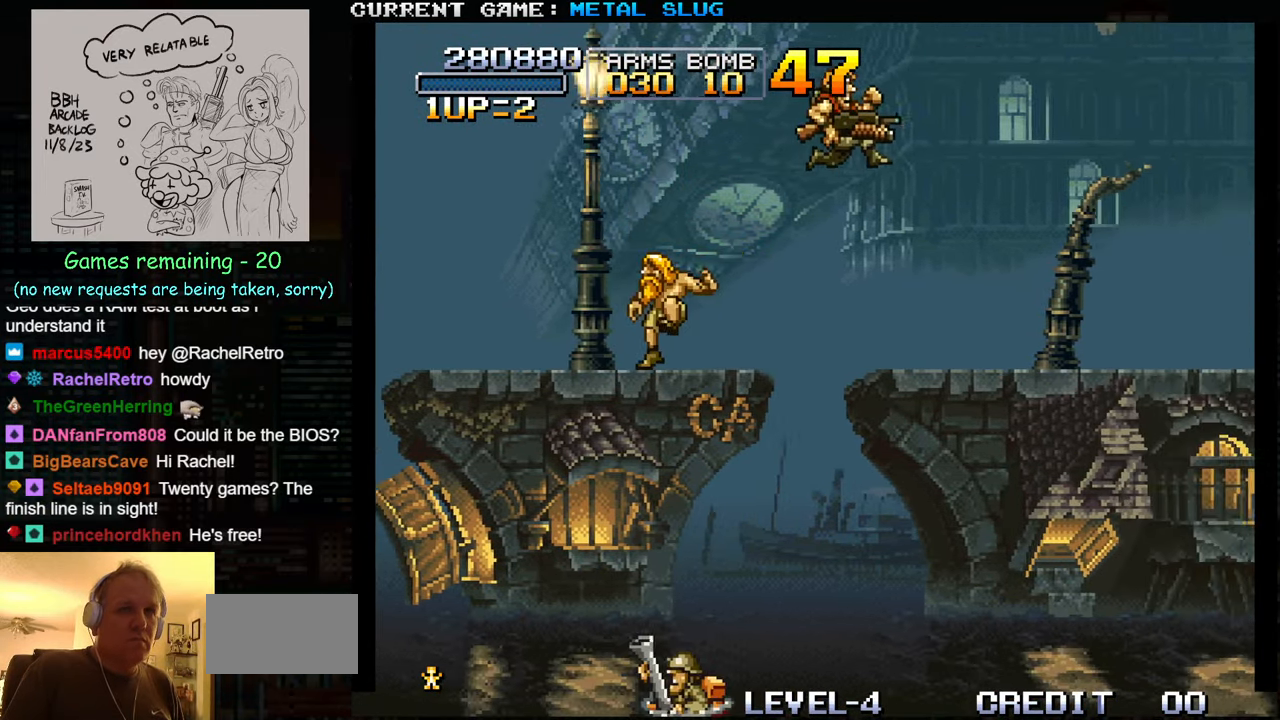
{"dt_ms": 500, "buttons": ["SQUARE"], "left_stick": "right", "events": [[166, "SQUARE", "down"], [266, "SQUARE", "up"], [366, "SQUARE", "down"], [433, "SQUARE", "up"], [500, "SQUARE", "down"]]}
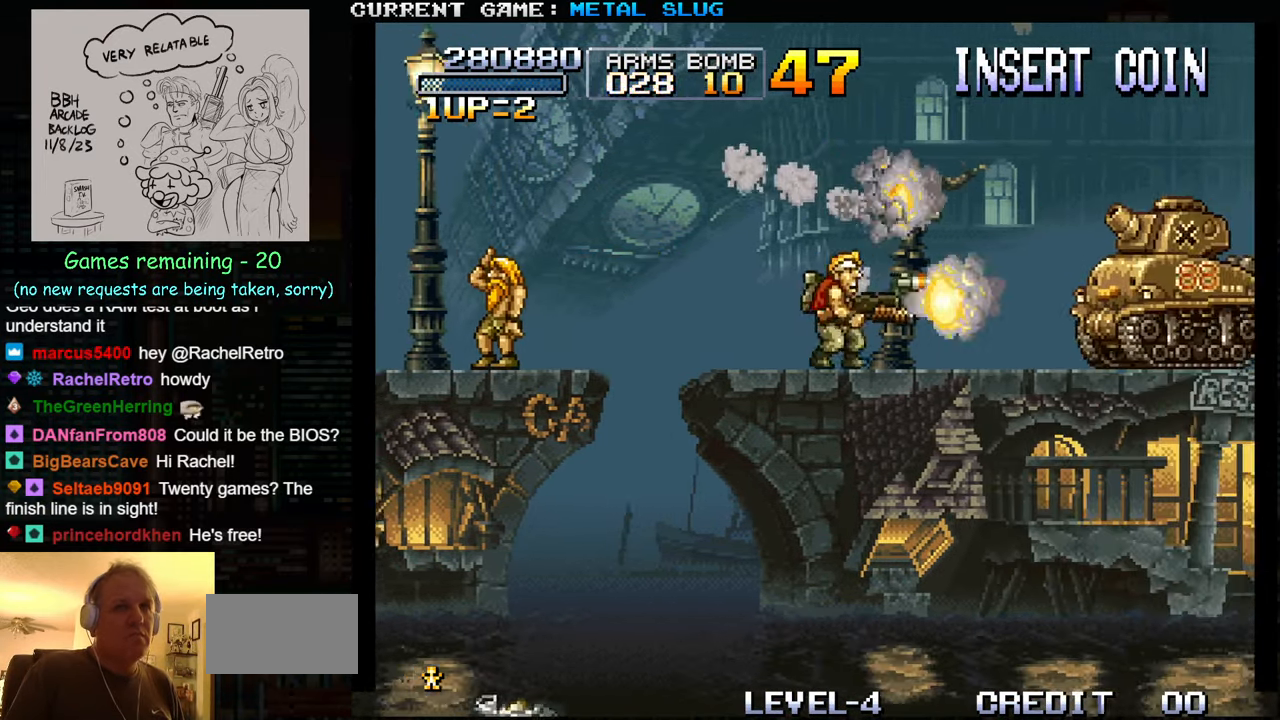
{"dt_ms": 500, "buttons": [], "left_stick": "down", "events": [[16, "left_stick", "center"], [66, "SQUARE", "up"], [150, "left_stick", "down"], [166, "SQUARE", "down"], [233, "SQUARE", "up"], [283, "SQUARE", "down"], [367, "SQUARE", "up"], [450, "SQUARE", "down"], [500, "SQUARE", "up"]]}
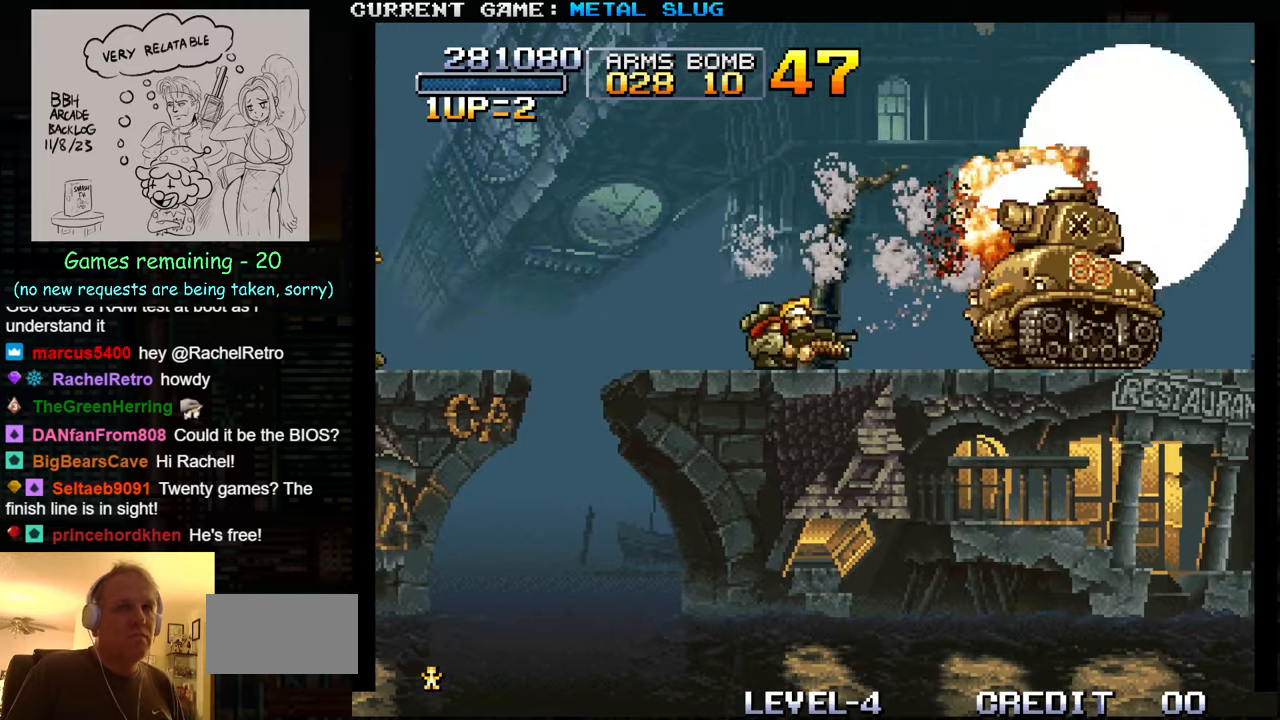
{"dt_ms": 500, "buttons": ["SQUARE"], "left_stick": "down", "events": [[67, "SQUARE", "down"], [150, "SQUARE", "up"], [217, "SQUARE", "down"], [283, "SQUARE", "up"], [350, "SQUARE", "down"], [433, "SQUARE", "up"], [500, "SQUARE", "down"]]}
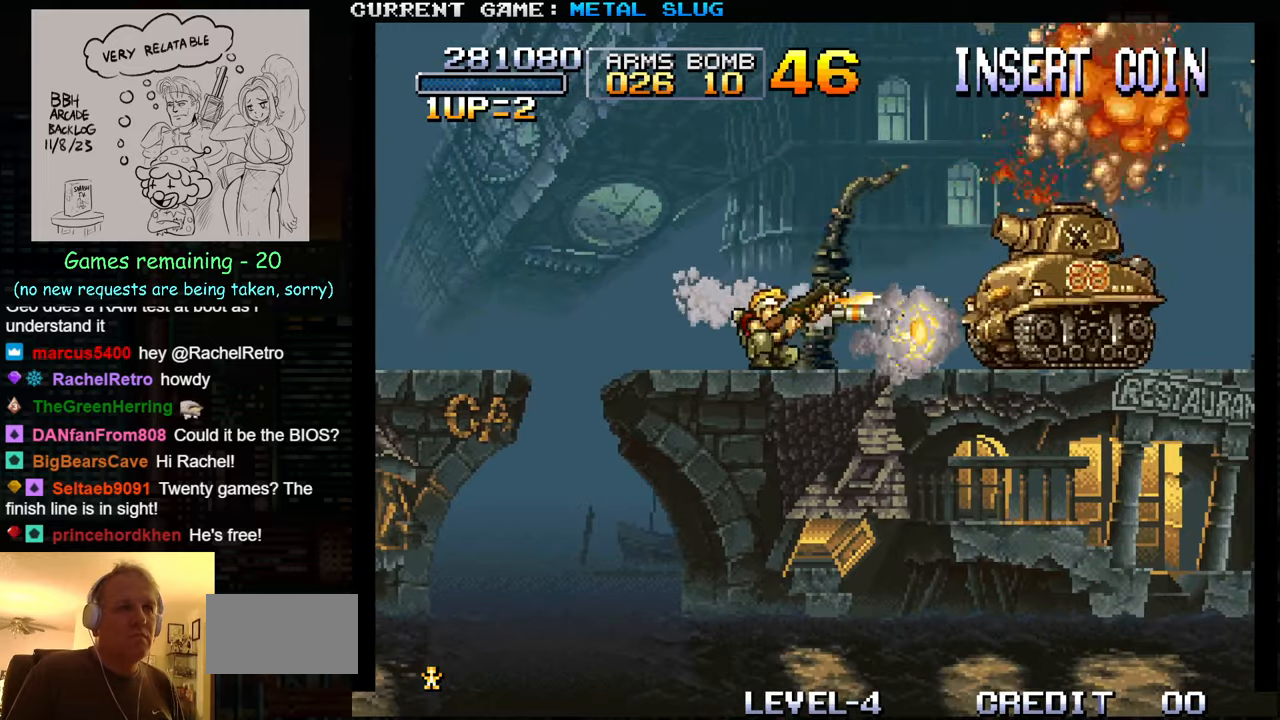
{"dt_ms": 500, "buttons": [], "left_stick": "down", "events": [[50, "SQUARE", "up"], [117, "SQUARE", "down"], [183, "SQUARE", "up"], [250, "SQUARE", "down"], [333, "SQUARE", "up"], [417, "SQUARE", "down"], [467, "SQUARE", "up"]]}
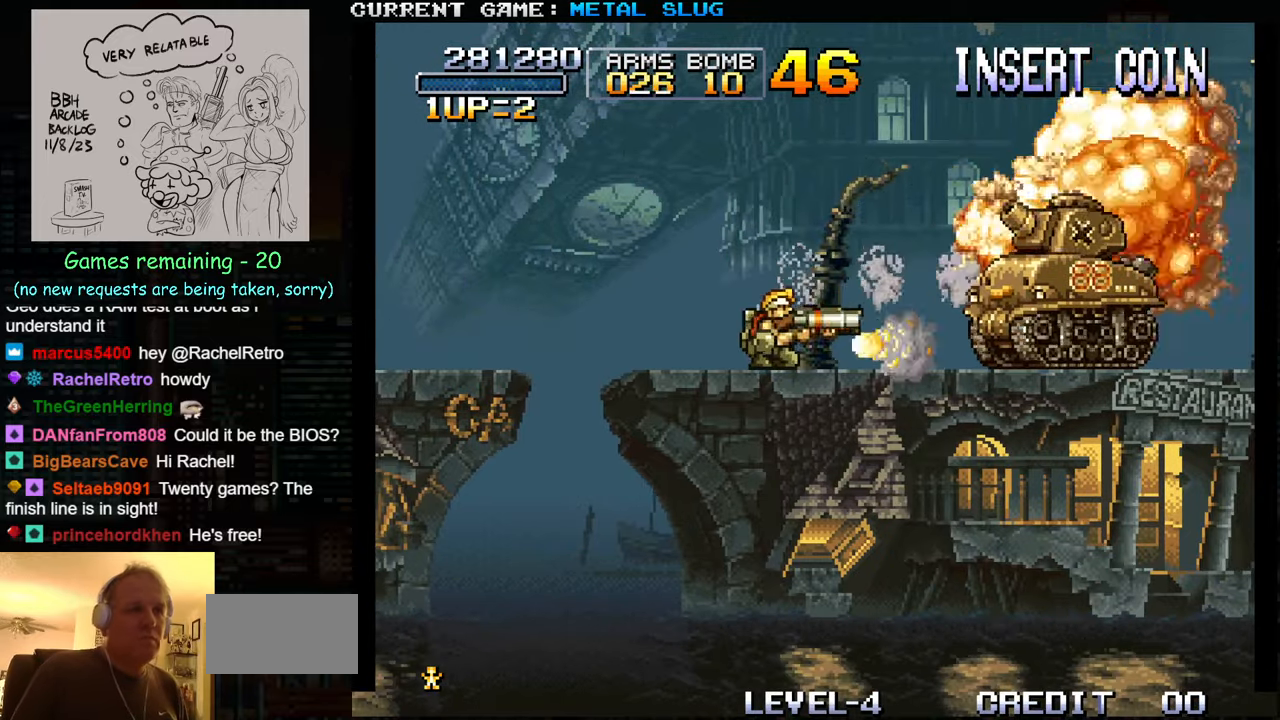
{"dt_ms": 500, "buttons": ["SQUARE"], "left_stick": "down", "events": [[67, "SQUARE", "down"], [117, "SQUARE", "up"], [183, "SQUARE", "down"], [267, "SQUARE", "up"], [333, "SQUARE", "down"], [417, "SQUARE", "up"], [500, "SQUARE", "down"]]}
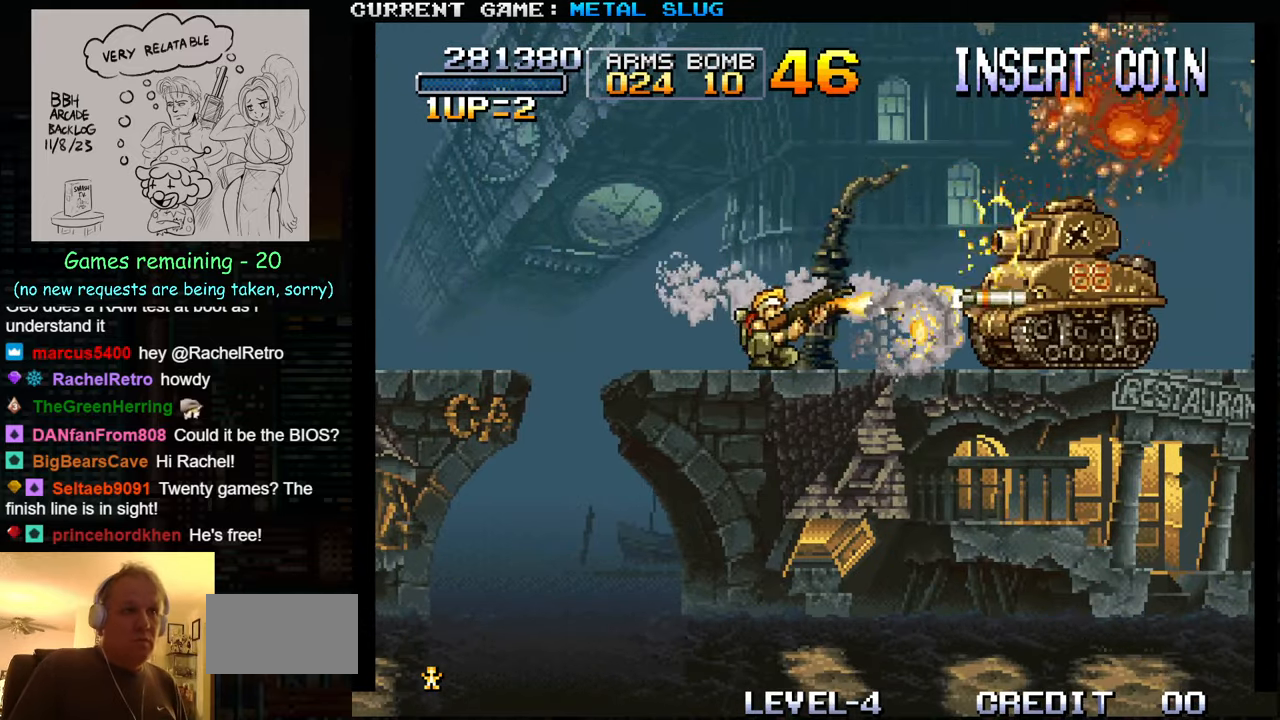
{"dt_ms": 500, "buttons": [], "left_stick": "down", "events": [[50, "SQUARE", "up"], [133, "SQUARE", "down"], [200, "SQUARE", "up"], [300, "SQUARE", "down"], [350, "SQUARE", "up"], [433, "SQUARE", "down"], [483, "SQUARE", "up"]]}
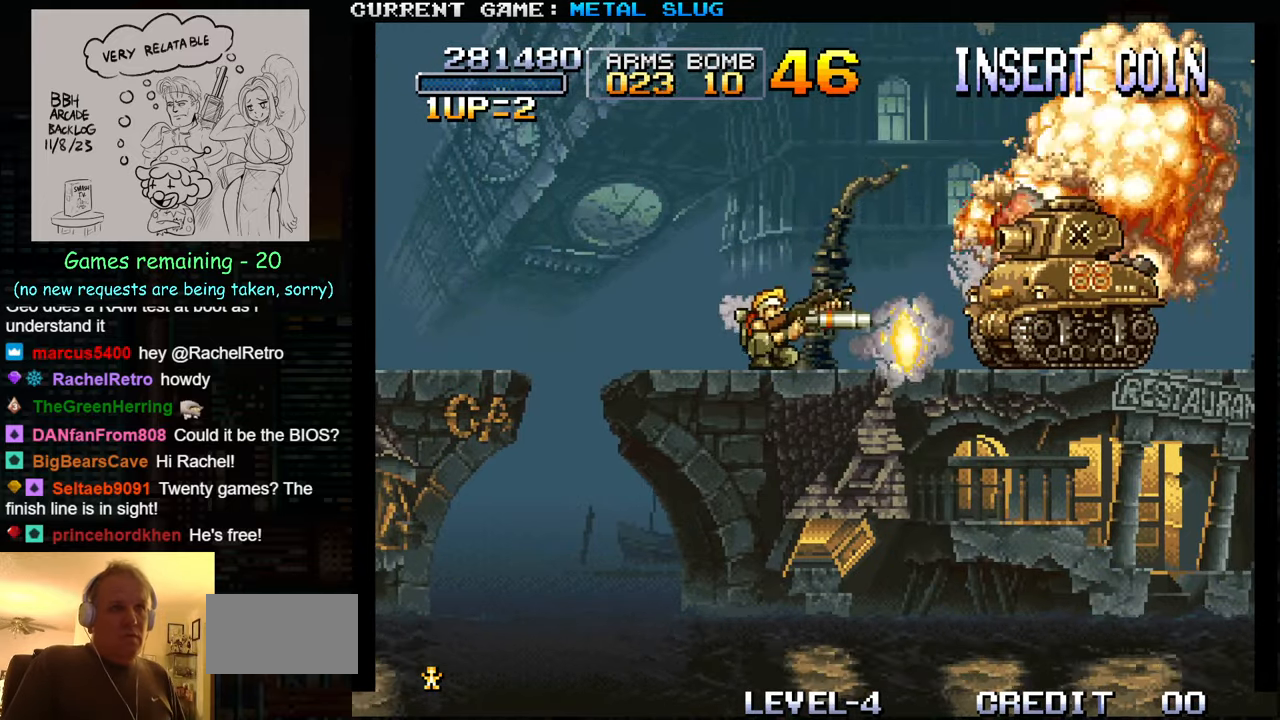
{"dt_ms": 500, "buttons": [], "left_stick": "down", "events": [[67, "SQUARE", "down"], [150, "SQUARE", "up"], [233, "SQUARE", "down"], [300, "SQUARE", "up"], [400, "SQUARE", "down"], [467, "SQUARE", "up"]]}
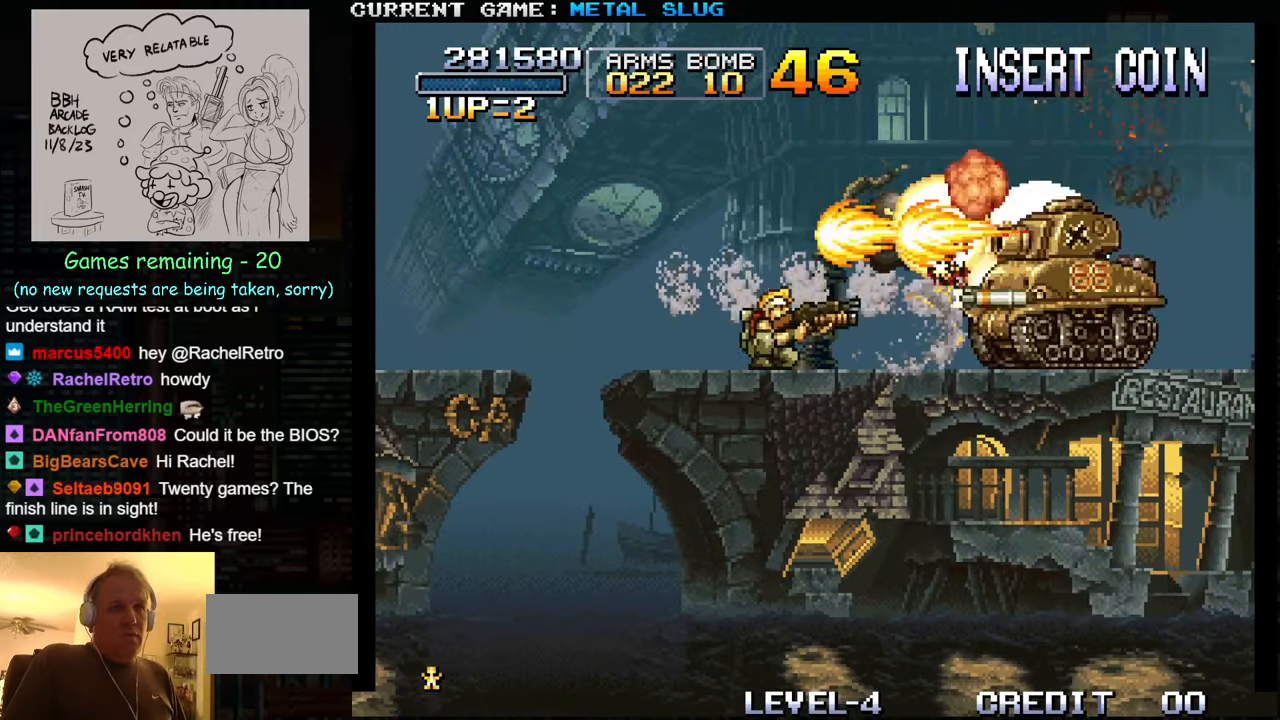
{"dt_ms": 500, "buttons": [], "left_stick": "down", "events": [[67, "SQUARE", "down"], [133, "SQUARE", "up"], [233, "SQUARE", "down"], [283, "SQUARE", "up"], [367, "SQUARE", "down"], [450, "SQUARE", "up"]]}
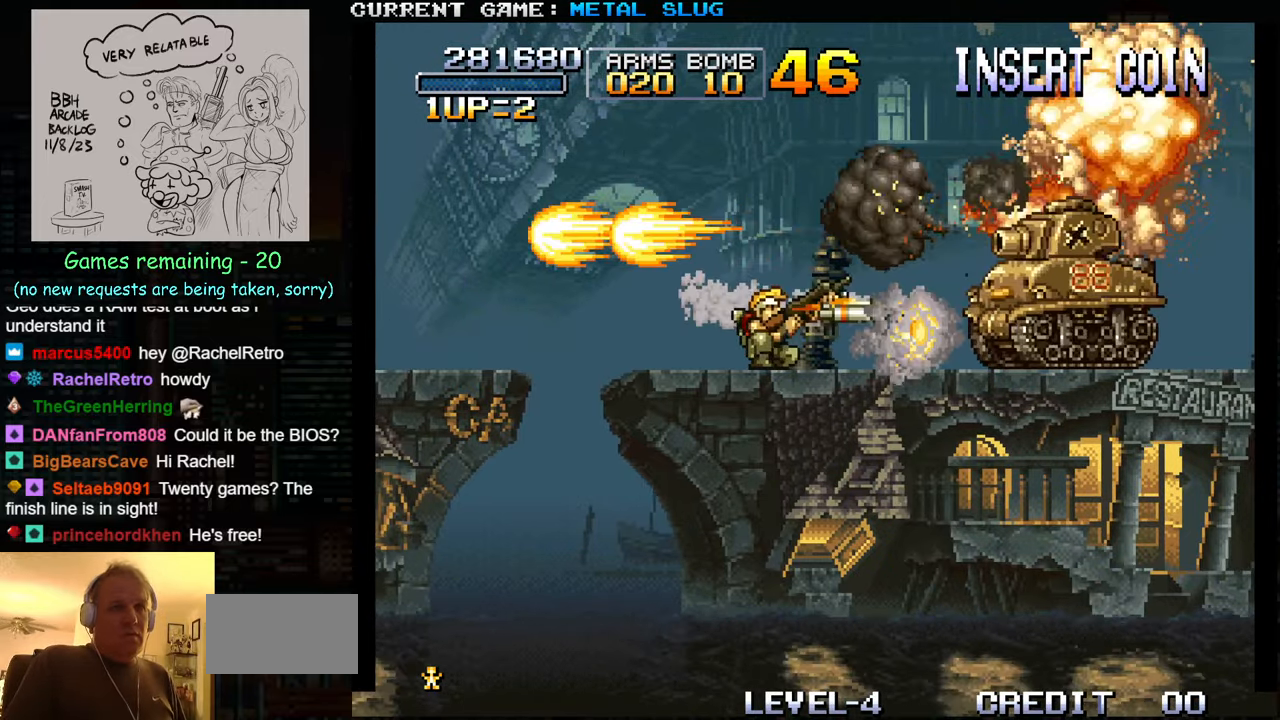
{"dt_ms": 500, "buttons": [], "left_stick": "right", "events": [[33, "SQUARE", "down"], [133, "SQUARE", "up"], [200, "left_stick", "center"], [350, "left_stick", "right"], [433, "SQUARE", "down"], [483, "SQUARE", "up"]]}
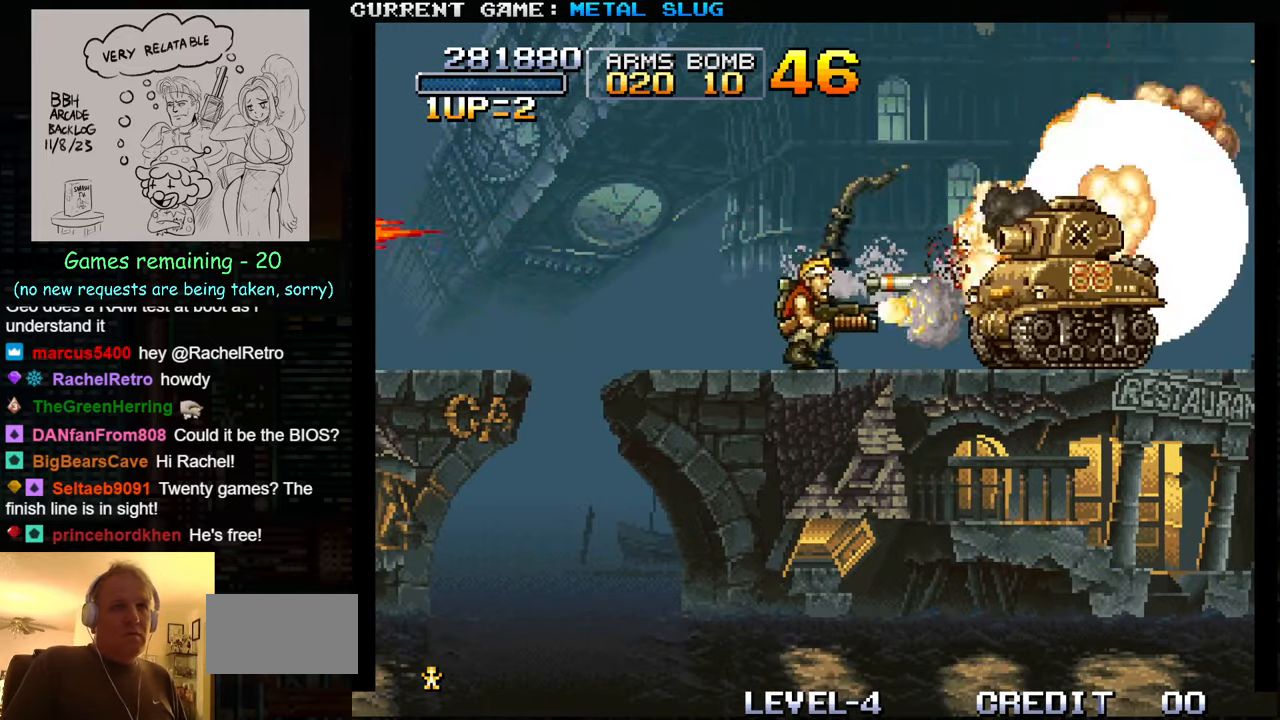
{"dt_ms": 500, "buttons": ["SQUARE"], "left_stick": "down", "events": [[67, "SQUARE", "down"], [83, "left_stick", "center"], [133, "SQUARE", "up"], [200, "SQUARE", "down"], [233, "left_stick", "down"], [267, "SQUARE", "up"], [350, "SQUARE", "down"], [400, "SQUARE", "up"], [483, "SQUARE", "down"]]}
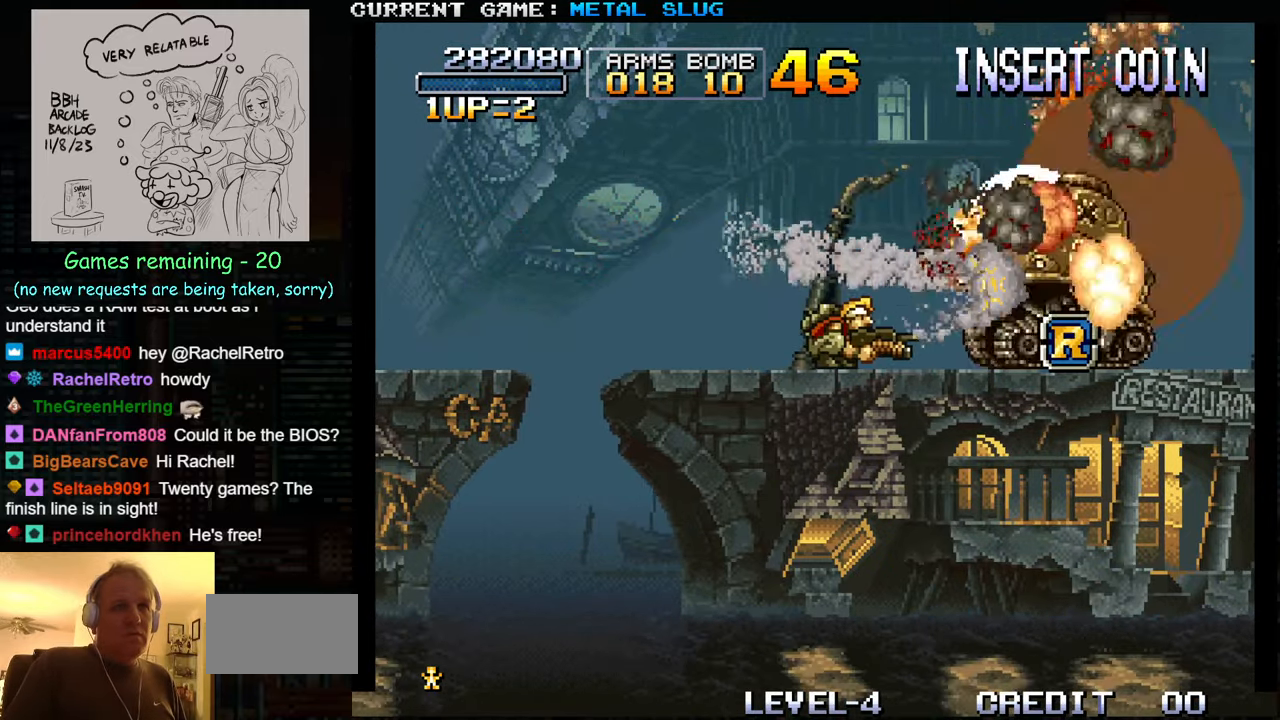
{"dt_ms": 500, "buttons": [], "left_stick": "right", "events": [[67, "SQUARE", "up"], [150, "SQUARE", "down"], [217, "SQUARE", "up"], [317, "SQUARE", "down"], [350, "SQUARE", "up"], [383, "left_stick", "center"], [467, "left_stick", "right"]]}
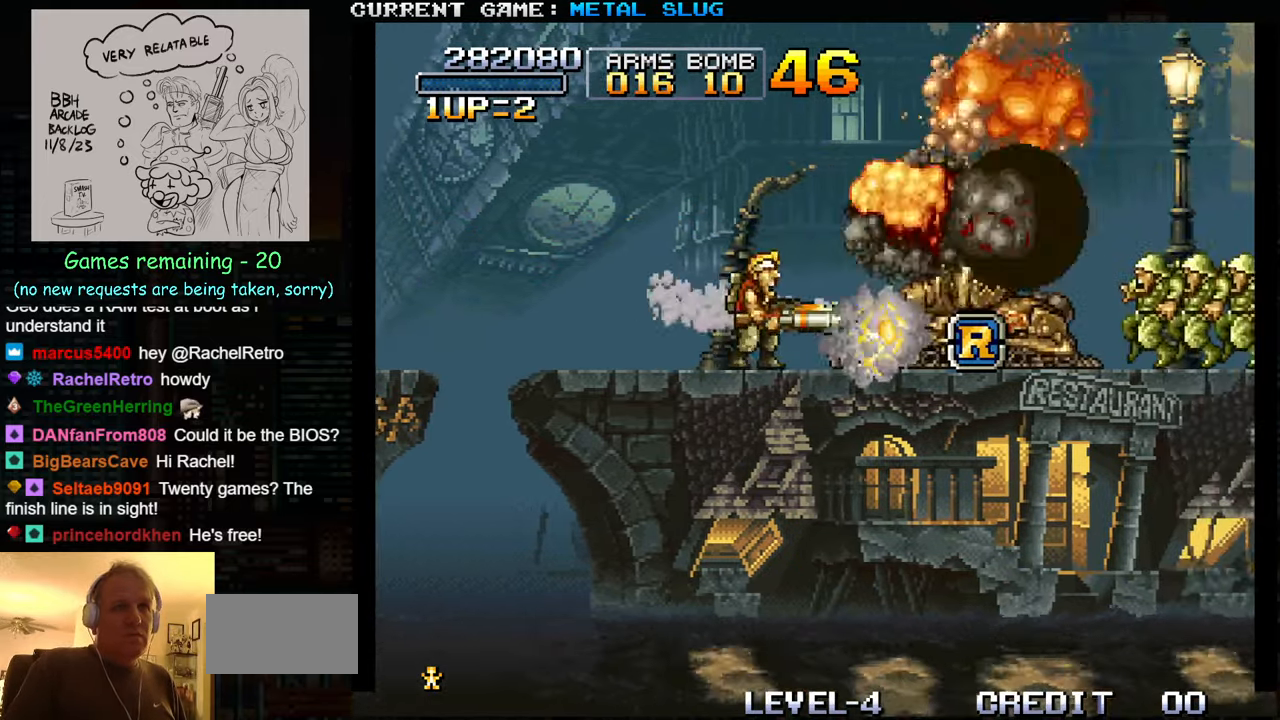
{"dt_ms": 500, "buttons": [], "left_stick": "right", "events": []}
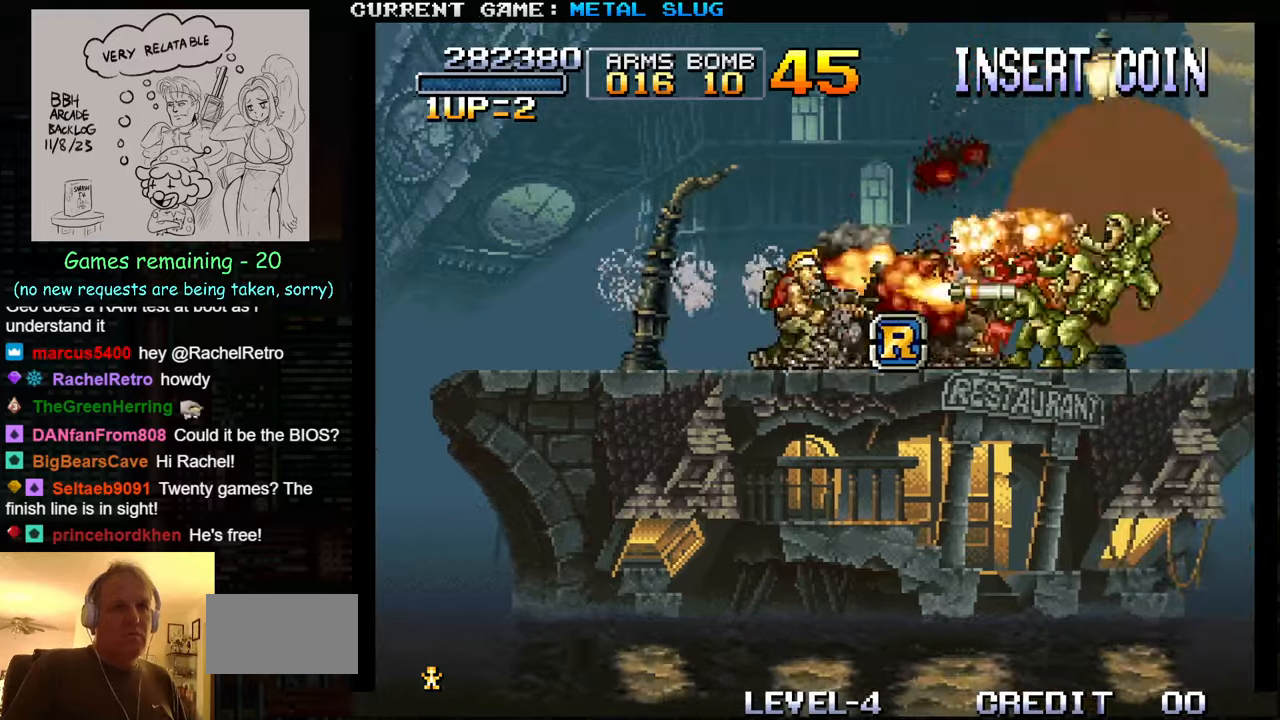
{"dt_ms": 500, "buttons": [], "left_stick": "right", "events": [[400, "SQUARE", "down"], [467, "SQUARE", "up"]]}
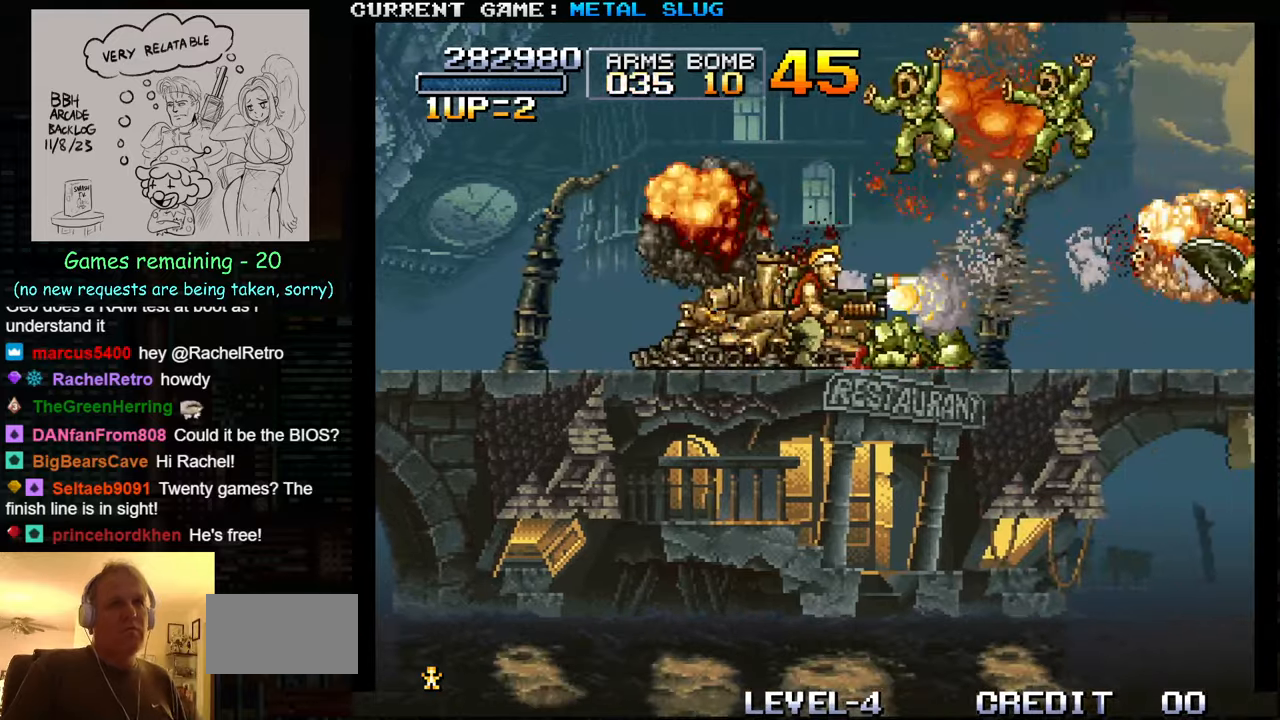
{"dt_ms": 500, "buttons": ["SQUARE"], "left_stick": "right", "events": [[450, "SQUARE", "down"]]}